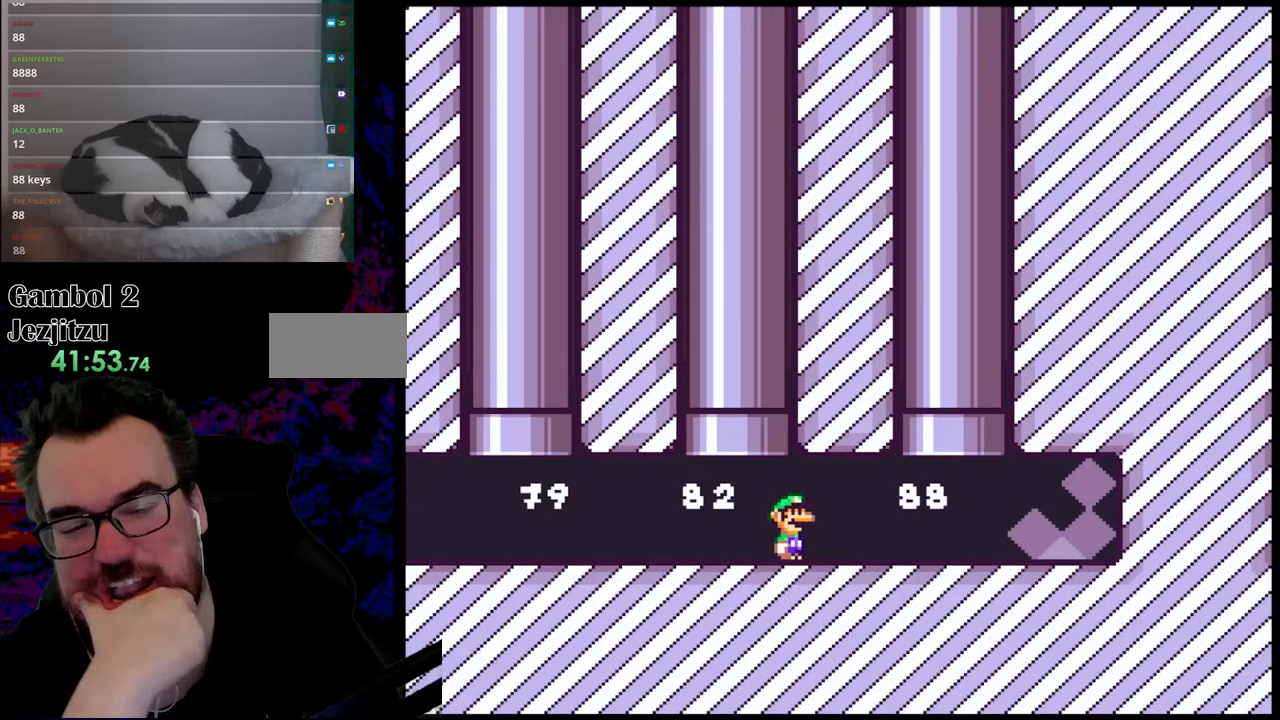
Gameplay with a controller (Nintendo layout); each line is a JSON object with the inputs held at the frame after it. "events" lists button and stick changes between this image and that frame as [ms after this image, input, new state], when the widget could be followed in between. Not read: L3 R3.
{"buttons": ["DPAD_RIGHT"], "events": [[183, "DPAD_RIGHT", "down"]]}
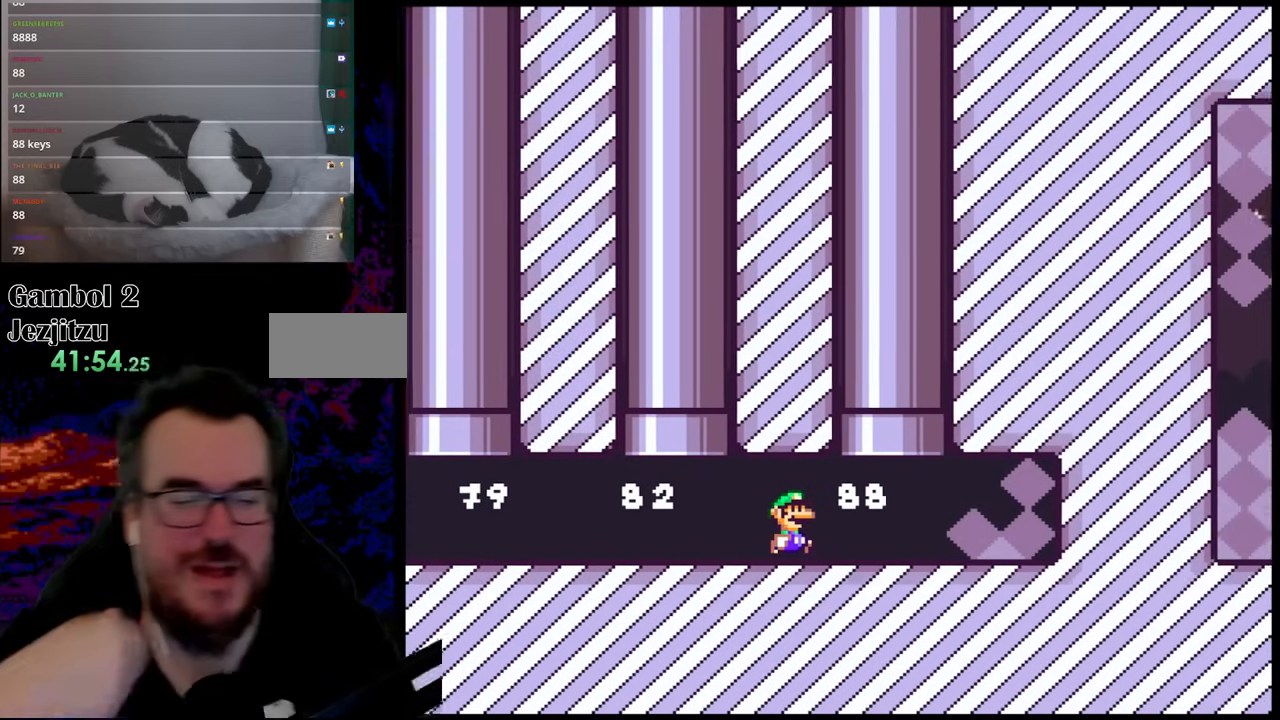
{"buttons": [], "events": [[183, "DPAD_RIGHT", "up"]]}
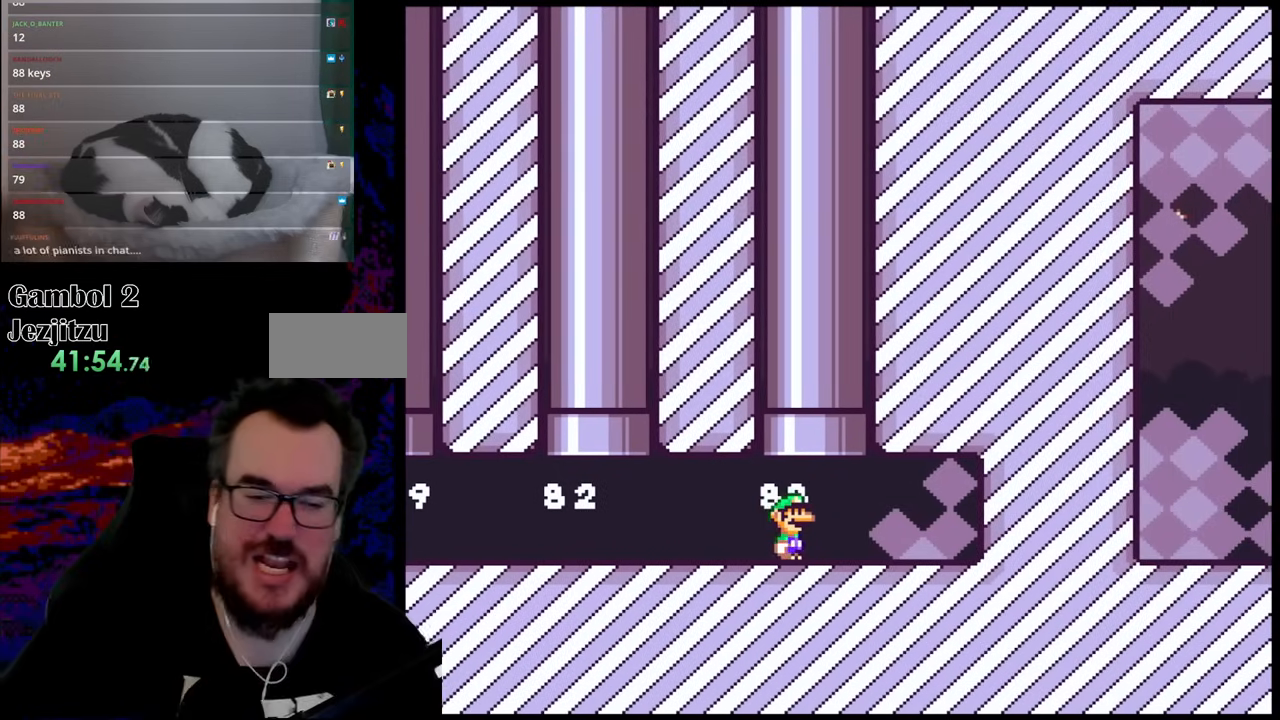
{"buttons": [], "events": [[50, "DPAD_RIGHT", "down"], [117, "DPAD_UP", "down"], [167, "DPAD_RIGHT", "up"], [200, "B", "down"], [450, "B", "up"], [483, "DPAD_UP", "up"]]}
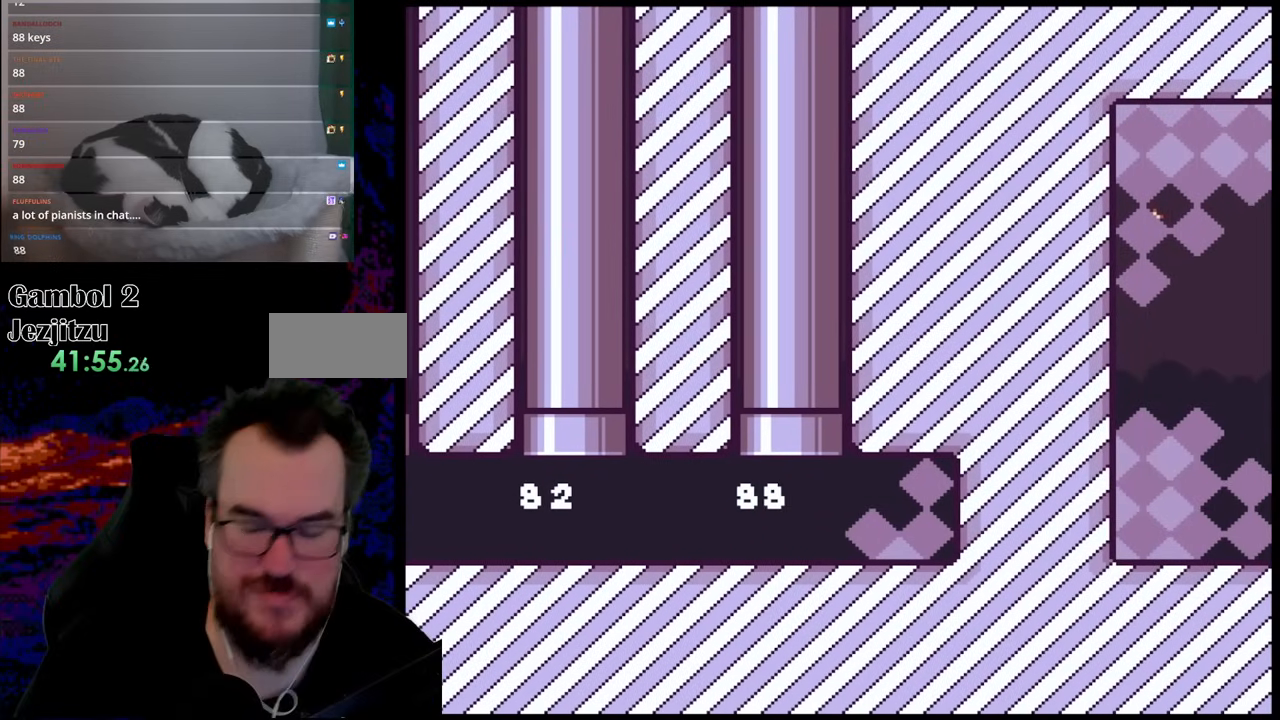
{"buttons": [], "events": []}
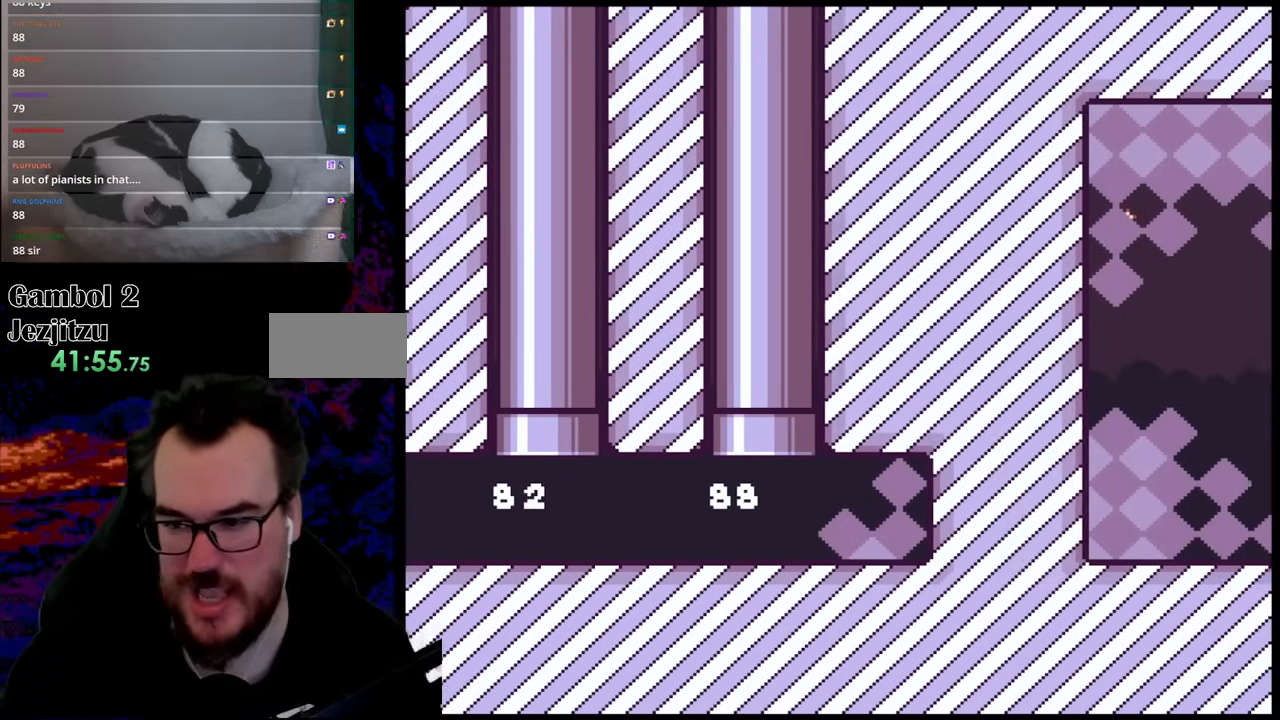
{"buttons": ["Y", "DPAD_RIGHT"], "events": [[500, "DPAD_RIGHT", "down"], [500, "Y", "down"]]}
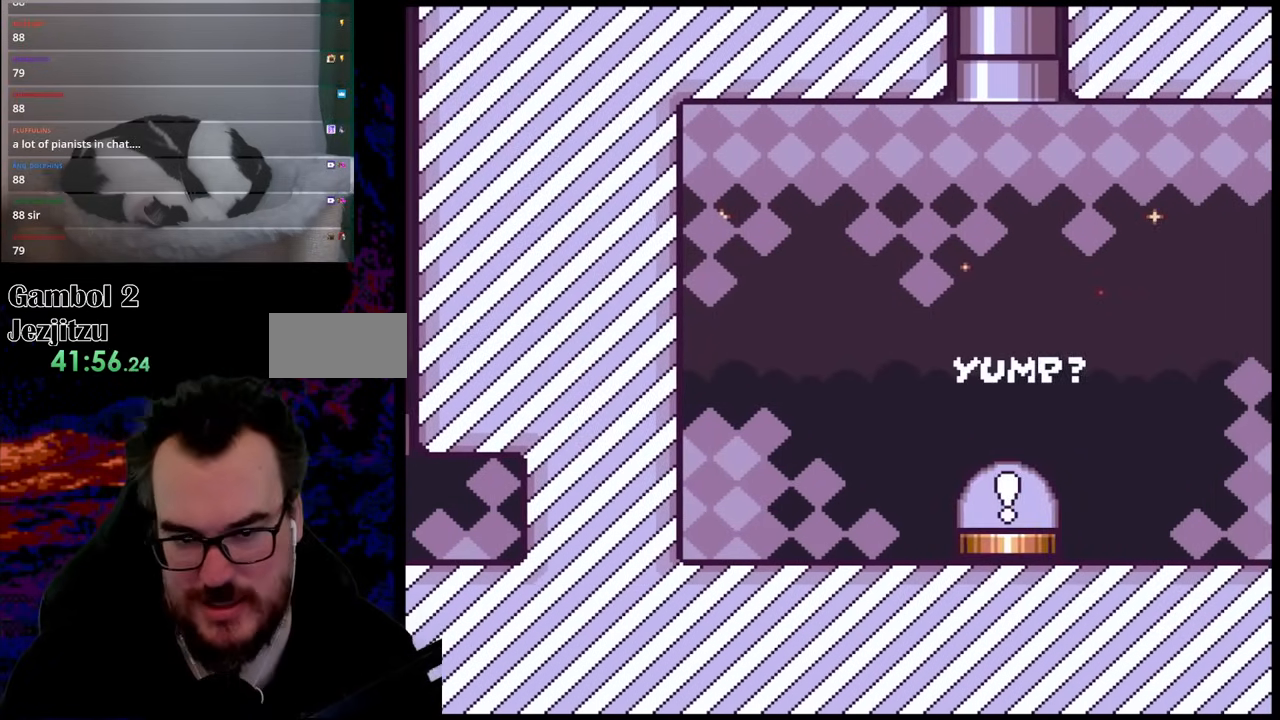
{"buttons": ["B", "Y", "DPAD_LEFT"], "events": [[17, "B", "down"], [17, "DPAD_UP", "down"], [33, "DPAD_RIGHT", "up"], [50, "DPAD_LEFT", "down"], [283, "DPAD_UP", "up"]]}
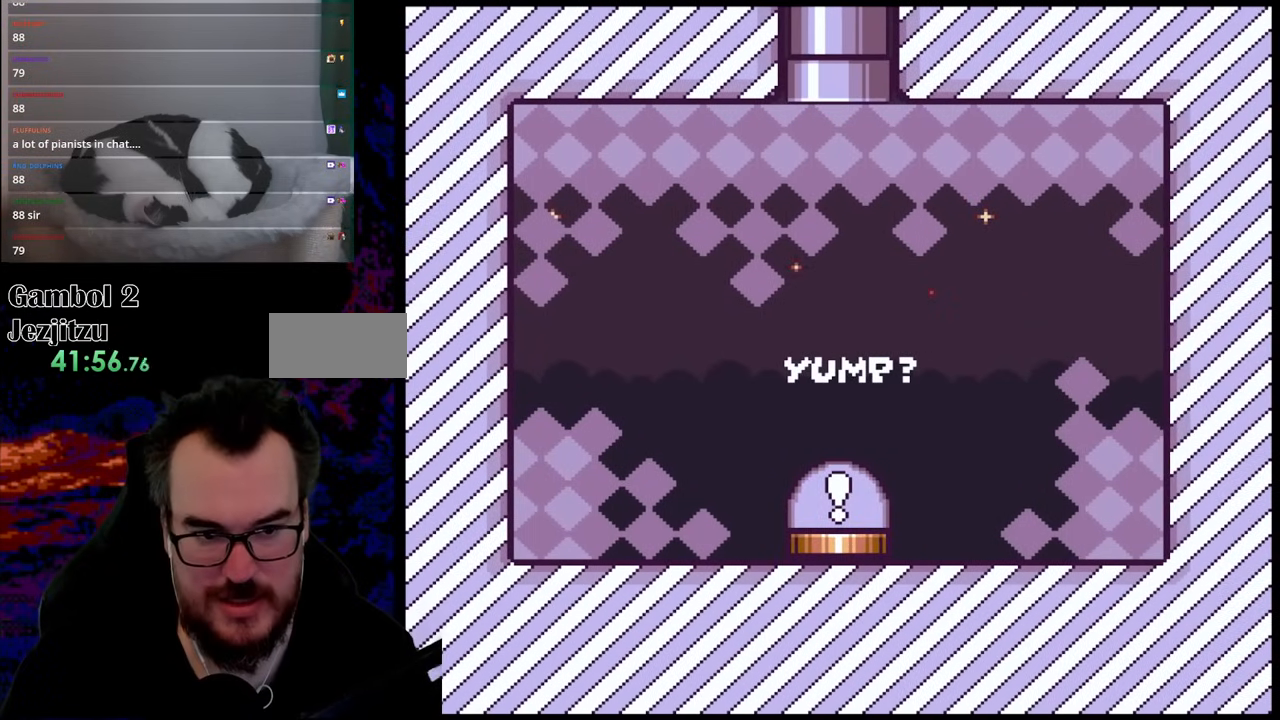
{"buttons": ["B", "Y", "DPAD_LEFT"], "events": []}
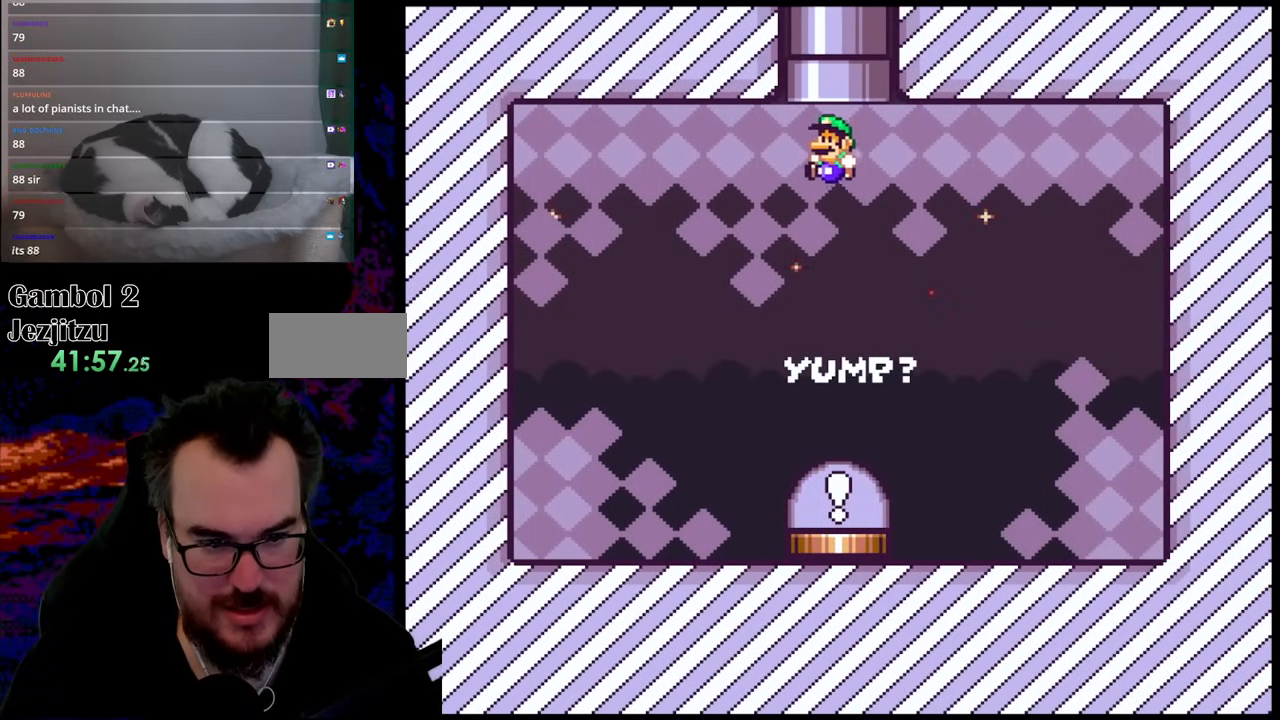
{"buttons": ["B", "Y", "DPAD_LEFT"], "events": []}
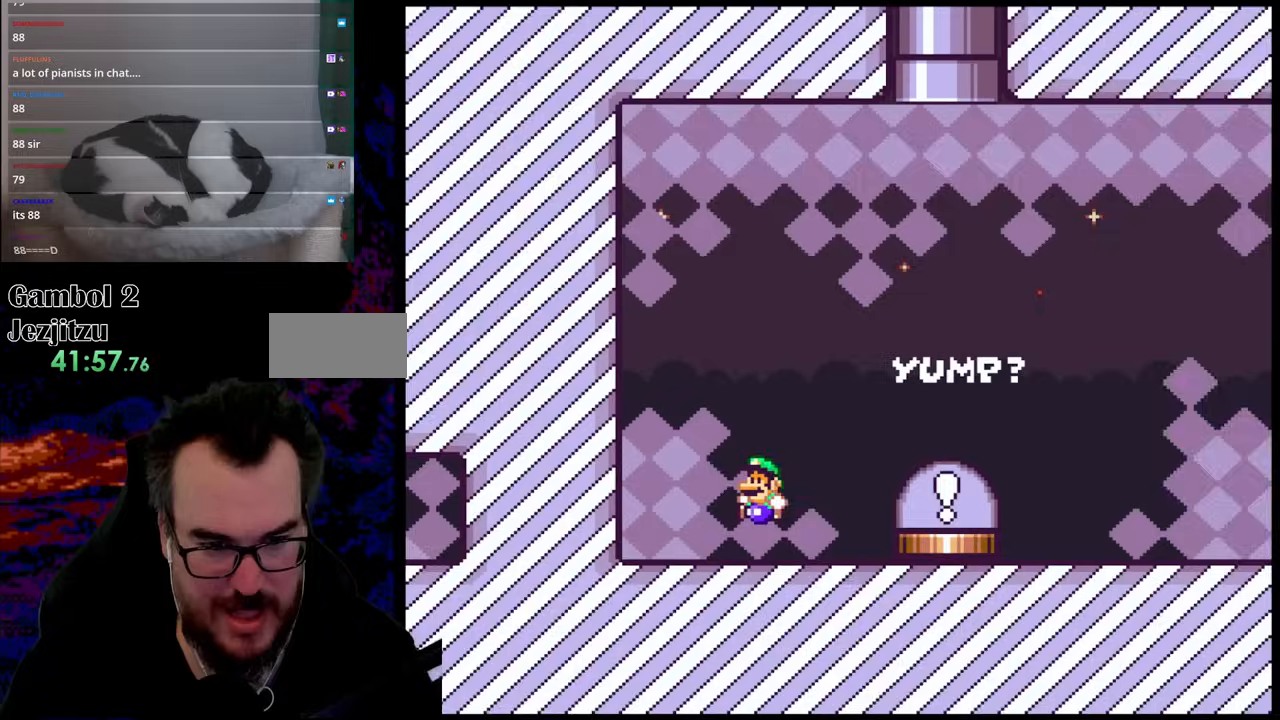
{"buttons": ["X", "DPAD_RIGHT"], "events": [[100, "B", "up"], [200, "X", "down"], [200, "Y", "up"], [300, "DPAD_LEFT", "up"], [333, "DPAD_RIGHT", "down"]]}
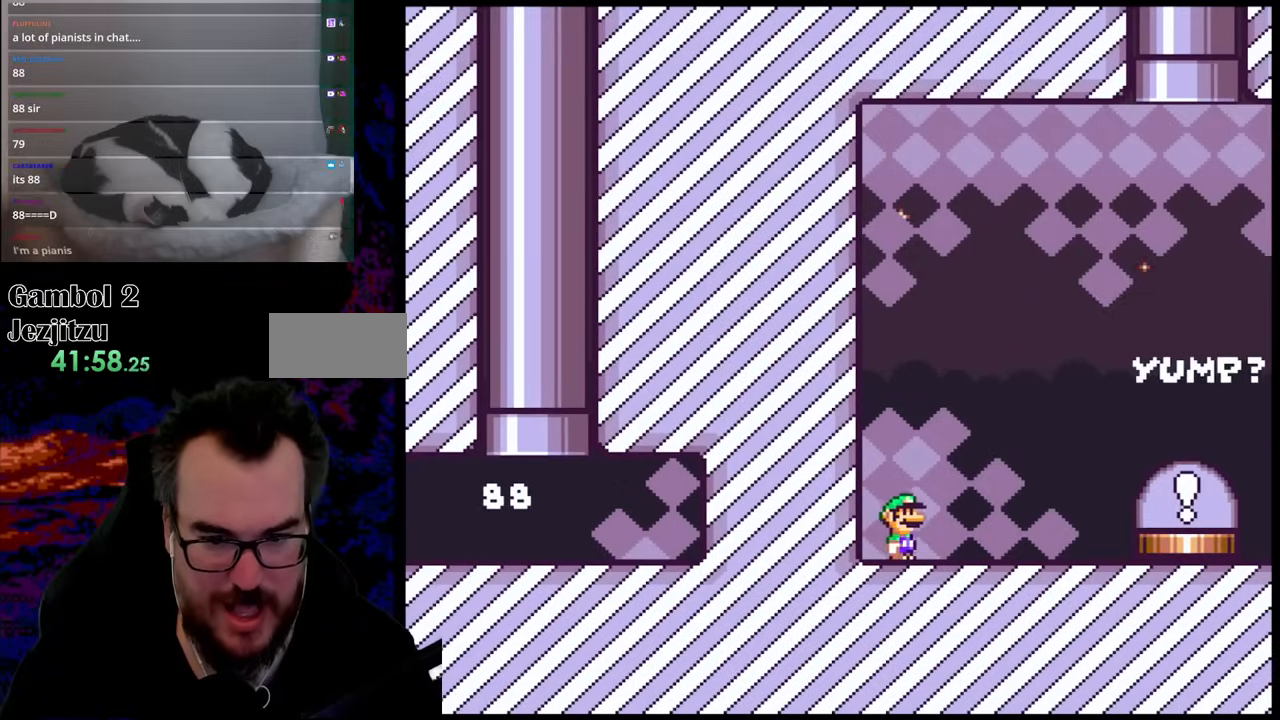
{"buttons": ["X", "DPAD_RIGHT"], "events": [[117, "A", "down"], [467, "A", "up"]]}
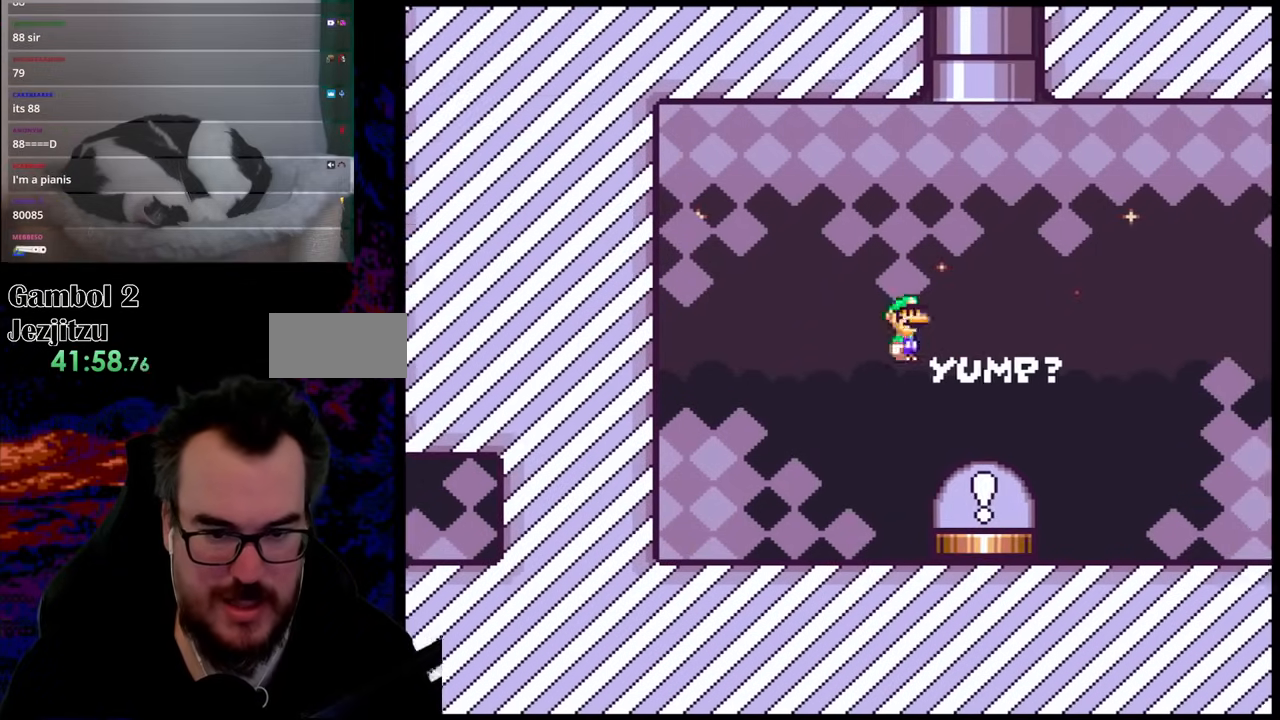
{"buttons": ["A", "B", "Y", "DPAD_RIGHT"], "events": [[17, "X", "up"], [200, "B", "down"], [217, "A", "down"], [250, "Y", "down"], [367, "X", "down"], [500, "X", "up"]]}
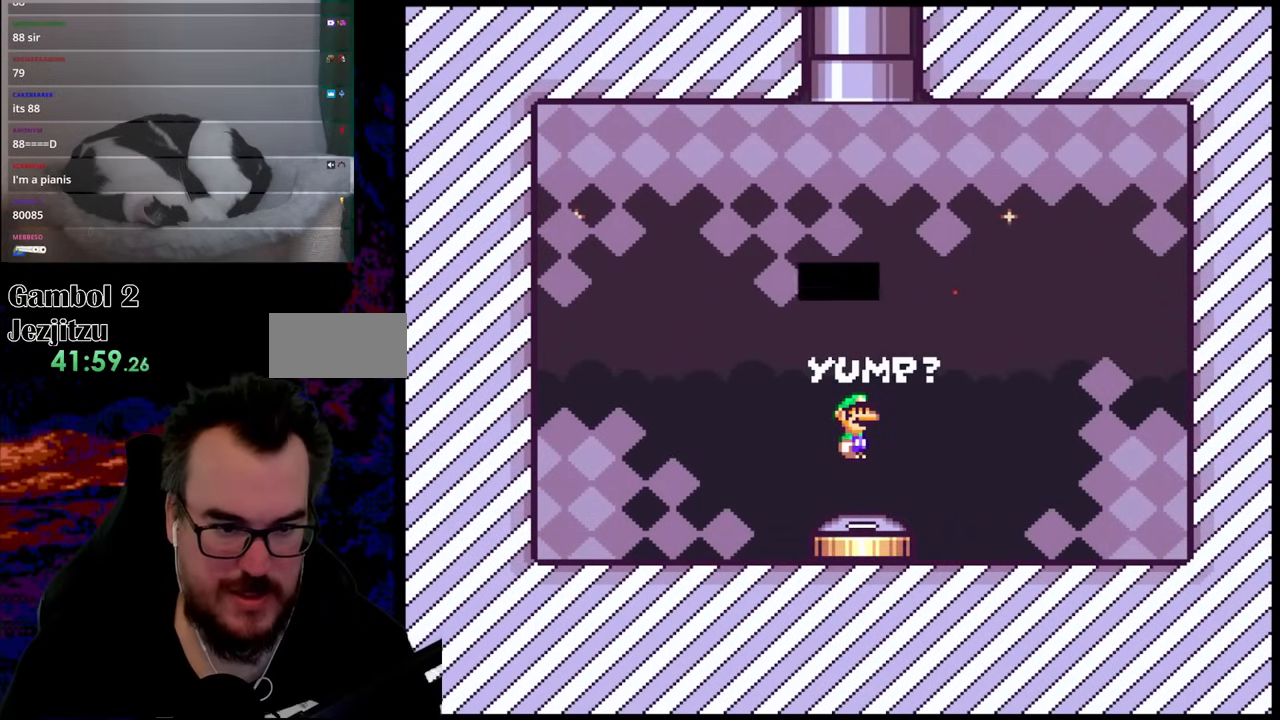
{"buttons": [], "events": [[67, "DPAD_RIGHT", "up"], [167, "A", "up"], [217, "Y", "up"], [267, "B", "up"]]}